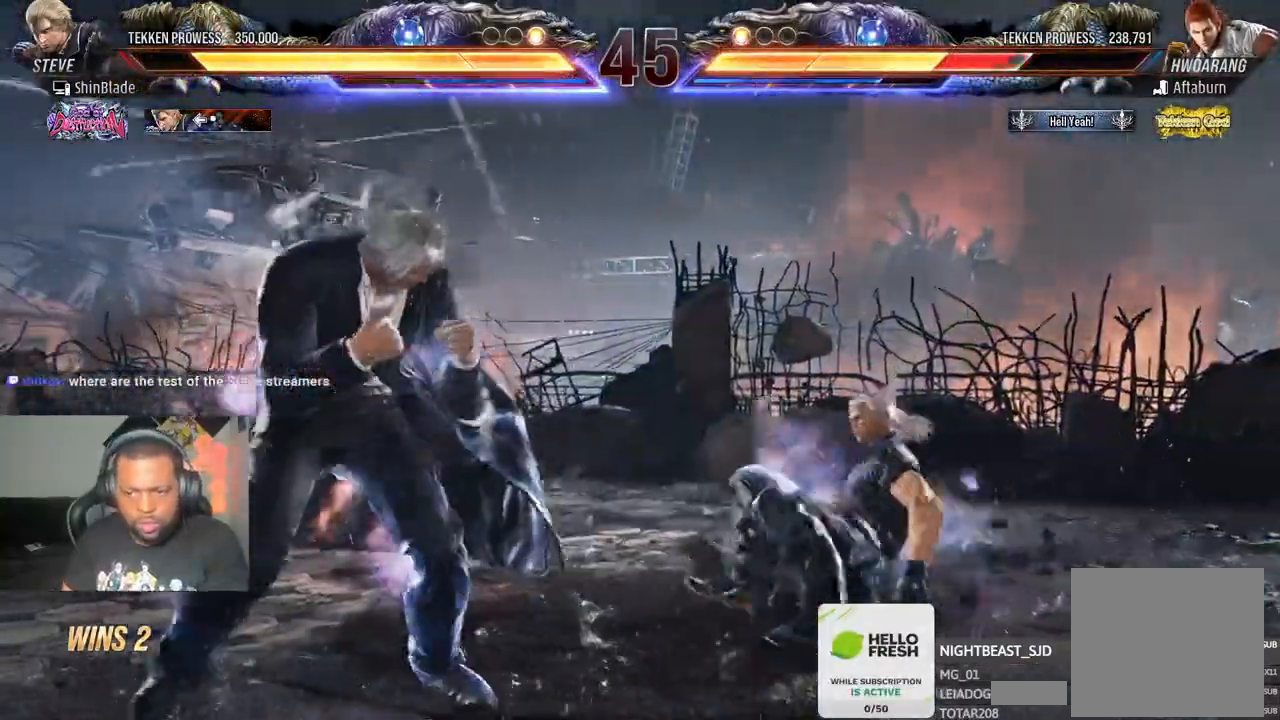
Gameplay with a controller (PlayStation layout); each line is a JSON object with the inputs held at the frame after it (dt_ms = milliseconds from this image to that frame). "events" lists button and stick changes between this image and that frame as [ms after this image, input, new state], when the widget could be followed in between.
{"dt_ms": 500, "buttons": ["SQUARE"], "left_stick": "center", "right_stick": "center", "events": [[67, "DPAD_RIGHT", "down"], [83, "DPAD_DOWN", "down"], [117, "SQUARE", "down"], [217, "TRIANGLE", "down"], [233, "DPAD_RIGHT", "up"], [267, "DPAD_DOWN", "up"], [267, "SQUARE", "up"], [367, "TRIANGLE", "up"], [467, "SQUARE", "down"]]}
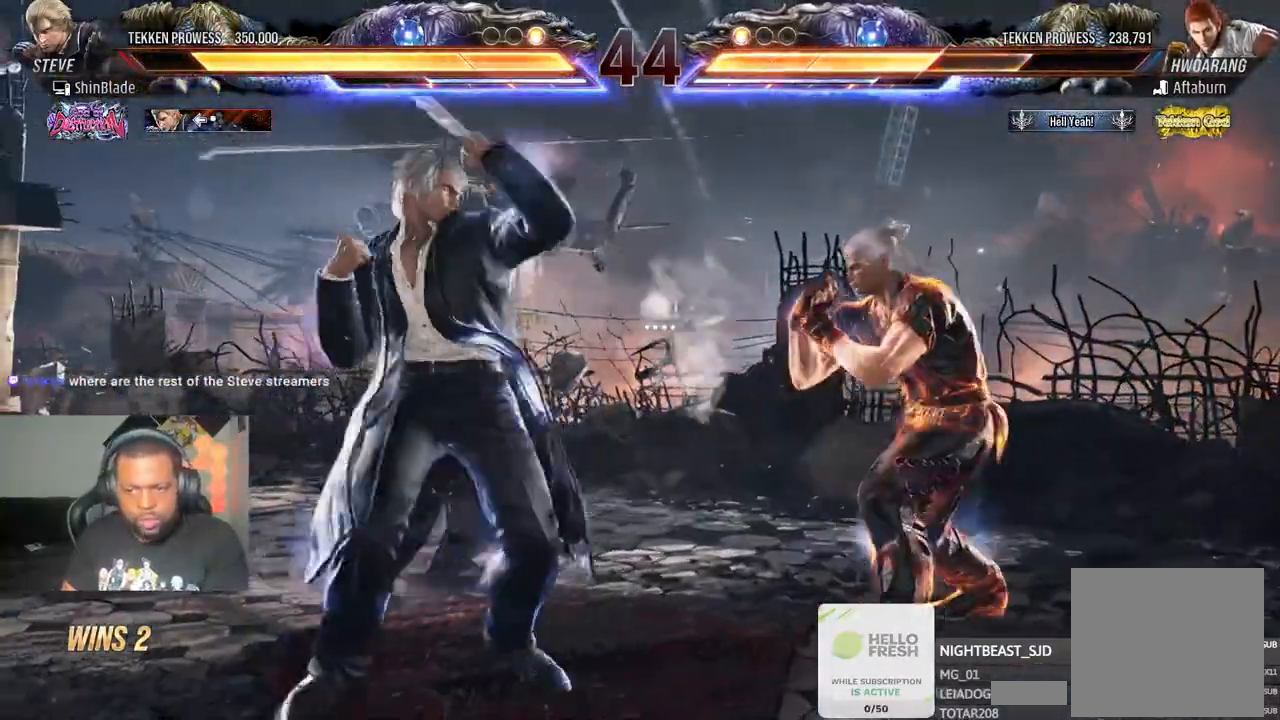
{"dt_ms": 500, "buttons": ["DPAD_LEFT"], "left_stick": "center", "right_stick": "center", "events": [[17, "DPAD_LEFT", "down"], [33, "SQUARE", "up"], [117, "SQUARE", "down"], [183, "SQUARE", "up"]]}
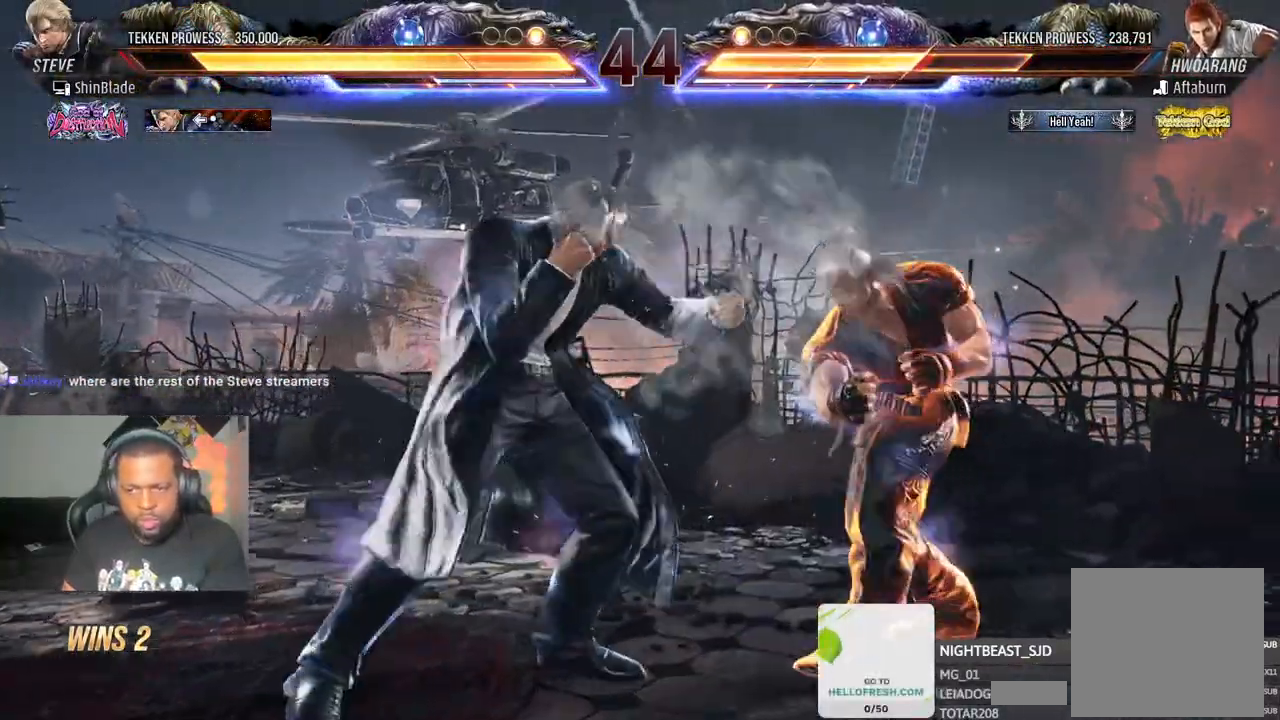
{"dt_ms": 500, "buttons": ["DPAD_LEFT"], "left_stick": "center", "right_stick": "center", "events": [[83, "SQUARE", "down"], [150, "SQUARE", "up"], [217, "SQUARE", "down"], [333, "SQUARE", "up"]]}
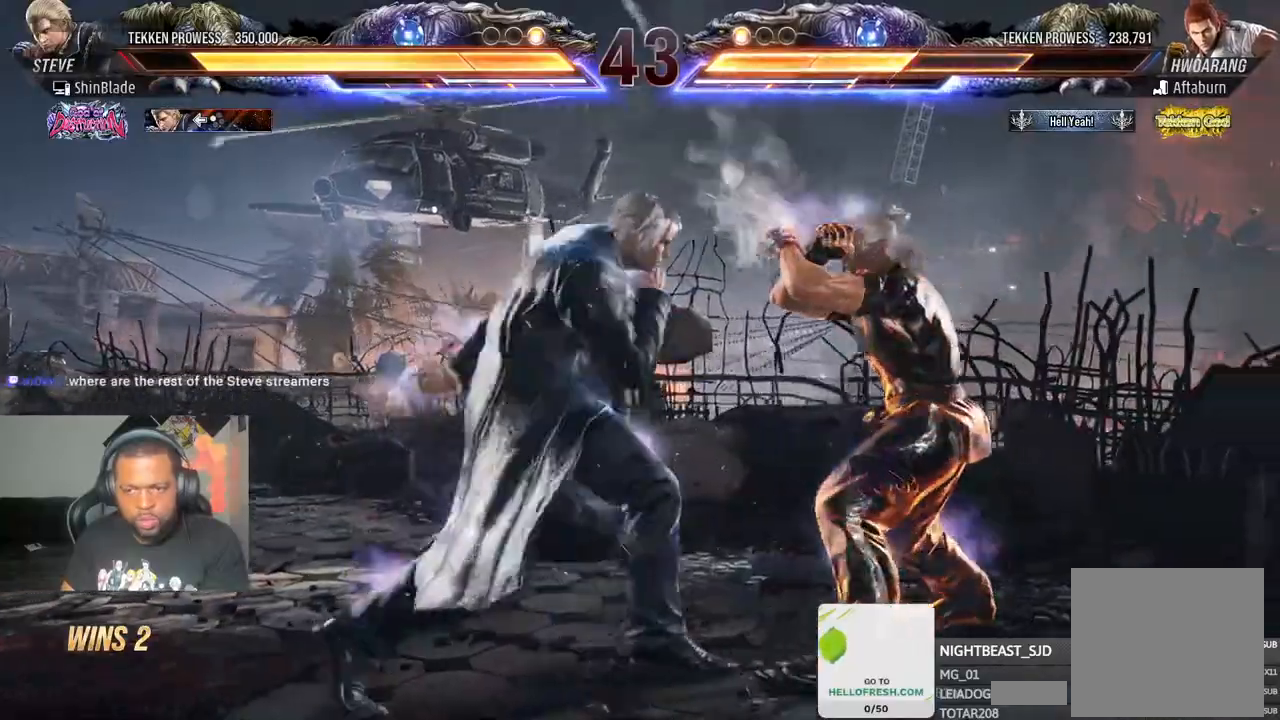
{"dt_ms": 500, "buttons": ["DPAD_DOWN"], "left_stick": "center", "right_stick": "center", "events": [[67, "CIRCLE", "down"], [67, "CROSS", "down"], [83, "DPAD_LEFT", "up"], [167, "CIRCLE", "up"], [167, "CROSS", "up"], [217, "DPAD_DOWN", "down"]]}
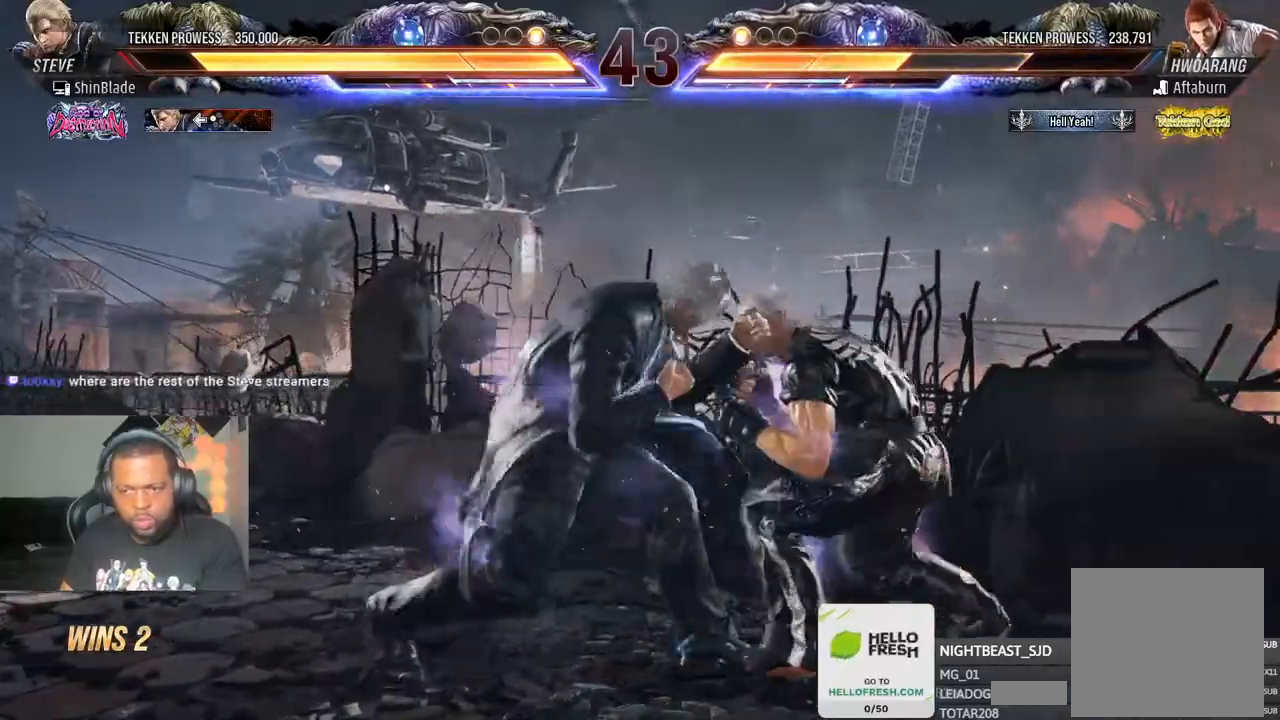
{"dt_ms": 500, "buttons": ["SQUARE", "TRIANGLE", "DPAD_RIGHT"], "left_stick": "center", "right_stick": "center", "events": [[67, "DPAD_DOWN", "up"], [117, "SQUARE", "down"], [183, "TRIANGLE", "down"], [233, "SQUARE", "up"], [317, "DPAD_DOWN", "down"], [317, "DPAD_RIGHT", "down"], [317, "SQUARE", "down"], [483, "DPAD_DOWN", "up"]]}
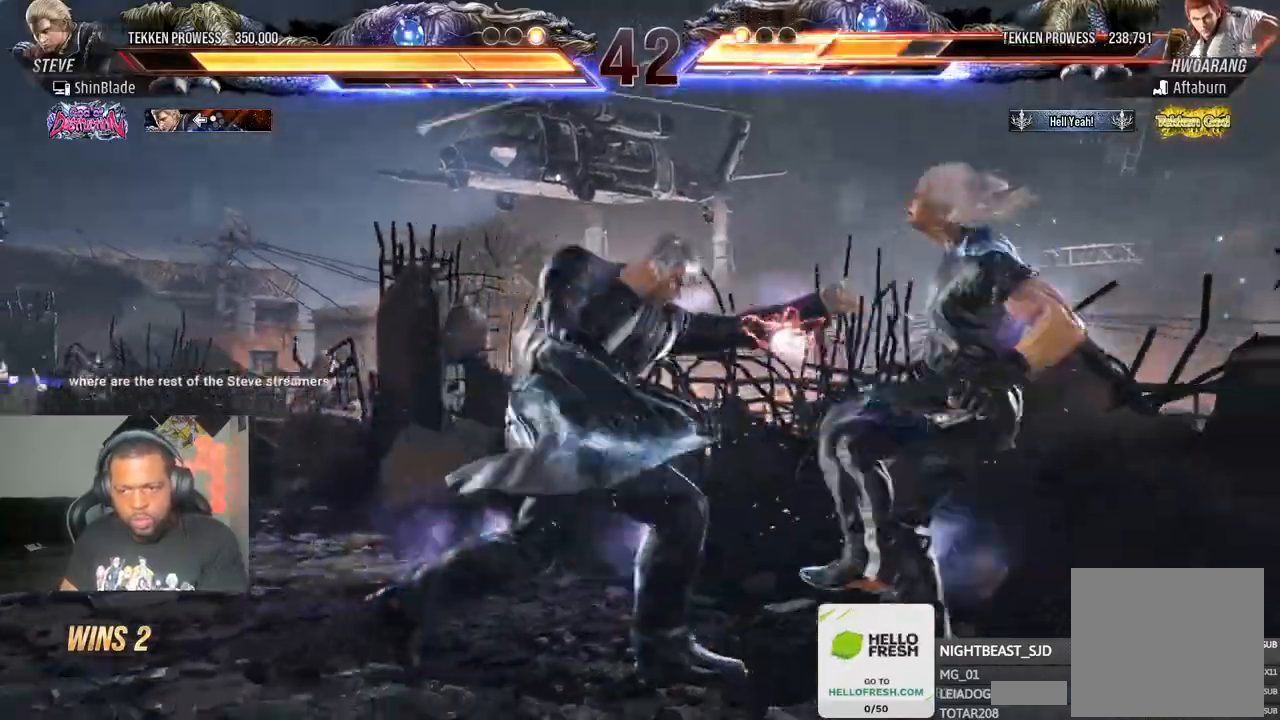
{"dt_ms": 500, "buttons": [], "left_stick": "center", "right_stick": "center"}
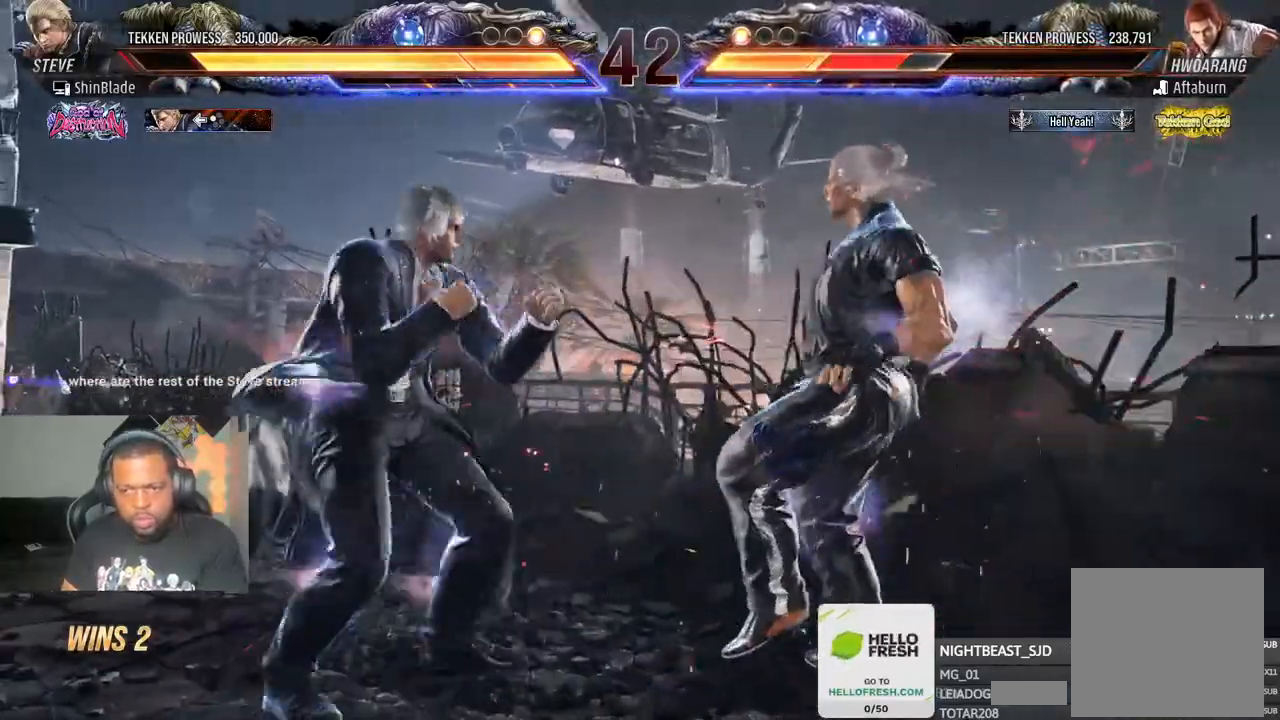
{"dt_ms": 500, "buttons": [], "left_stick": "center", "right_stick": "center", "events": [[17, "CROSS", "down"], [167, "SQUARE", "down"], [183, "CROSS", "up"], [317, "SQUARE", "up"], [367, "SQUARE", "down"], [467, "SQUARE", "up"]]}
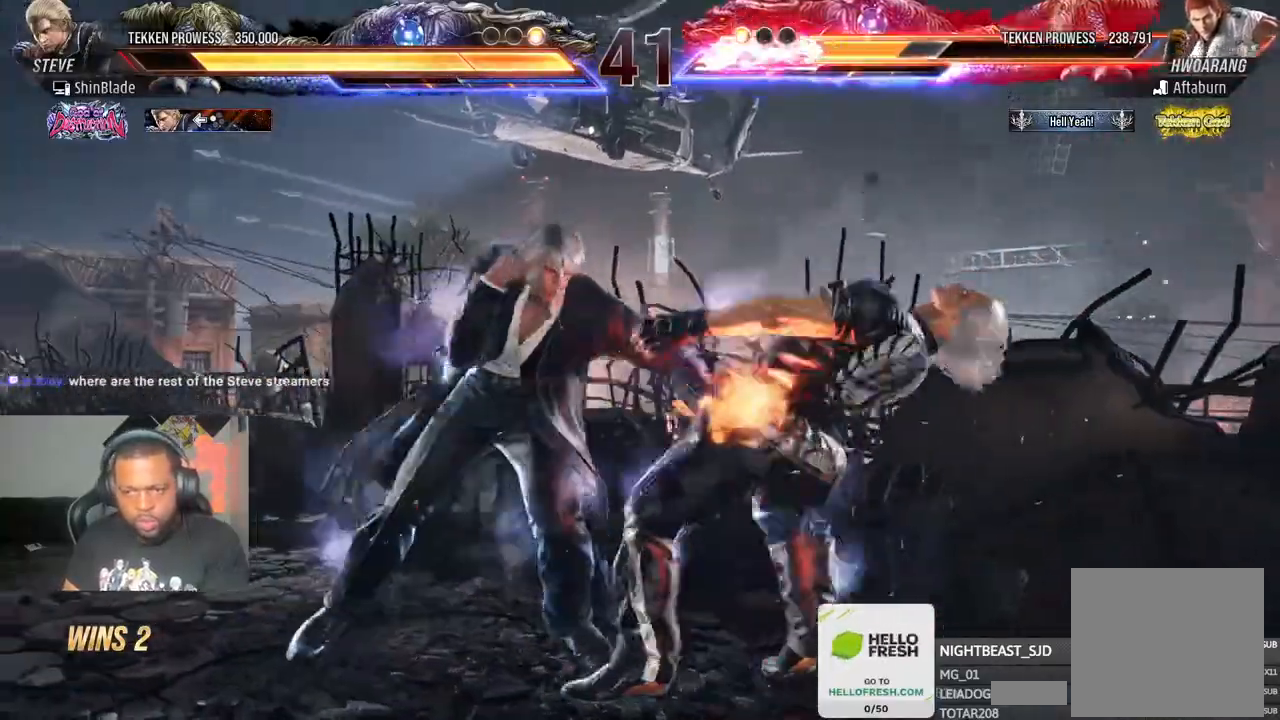
{"dt_ms": 500, "buttons": [], "left_stick": "center", "right_stick": "center", "events": [[33, "SQUARE", "down"], [83, "SQUARE", "up"], [150, "SQUARE", "down"], [417, "SQUARE", "up"]]}
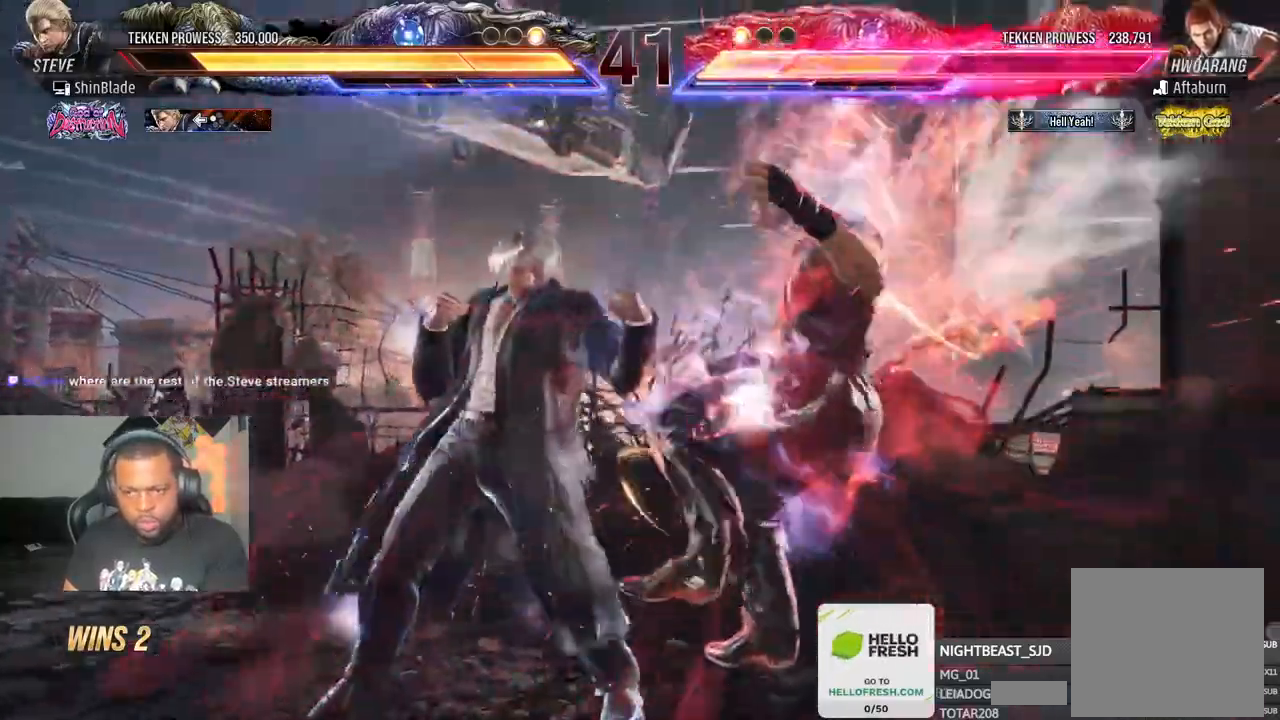
{"dt_ms": 500, "buttons": [], "left_stick": "center", "right_stick": "center", "events": [[100, "DPAD_LEFT", "down"], [133, "SQUARE", "down"], [233, "DPAD_LEFT", "up"], [233, "TRIANGLE", "down"], [267, "SQUARE", "up"], [333, "TRIANGLE", "up"]]}
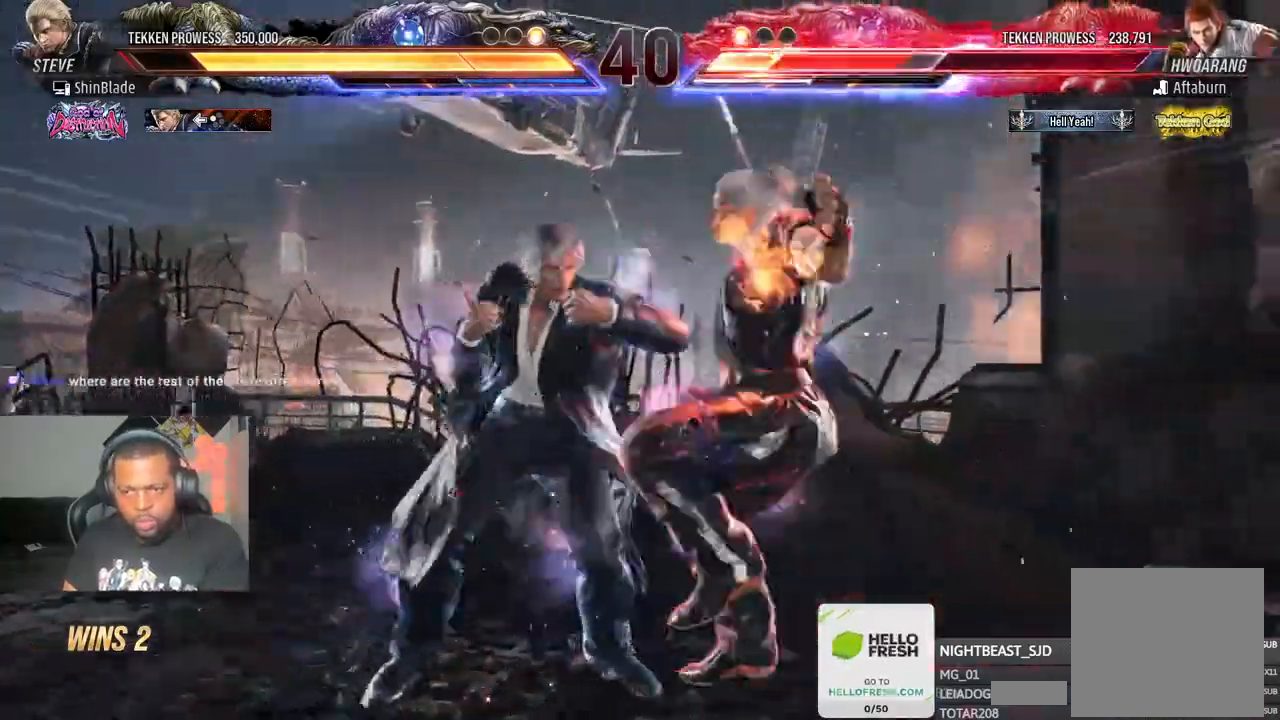
{"dt_ms": 500, "buttons": [], "left_stick": "center", "right_stick": "center", "events": [[67, "TRIANGLE", "down"], [133, "TRIANGLE", "up"], [217, "TRIANGLE", "down"], [283, "TRIANGLE", "up"], [367, "TRIANGLE", "down"], [433, "TRIANGLE", "up"]]}
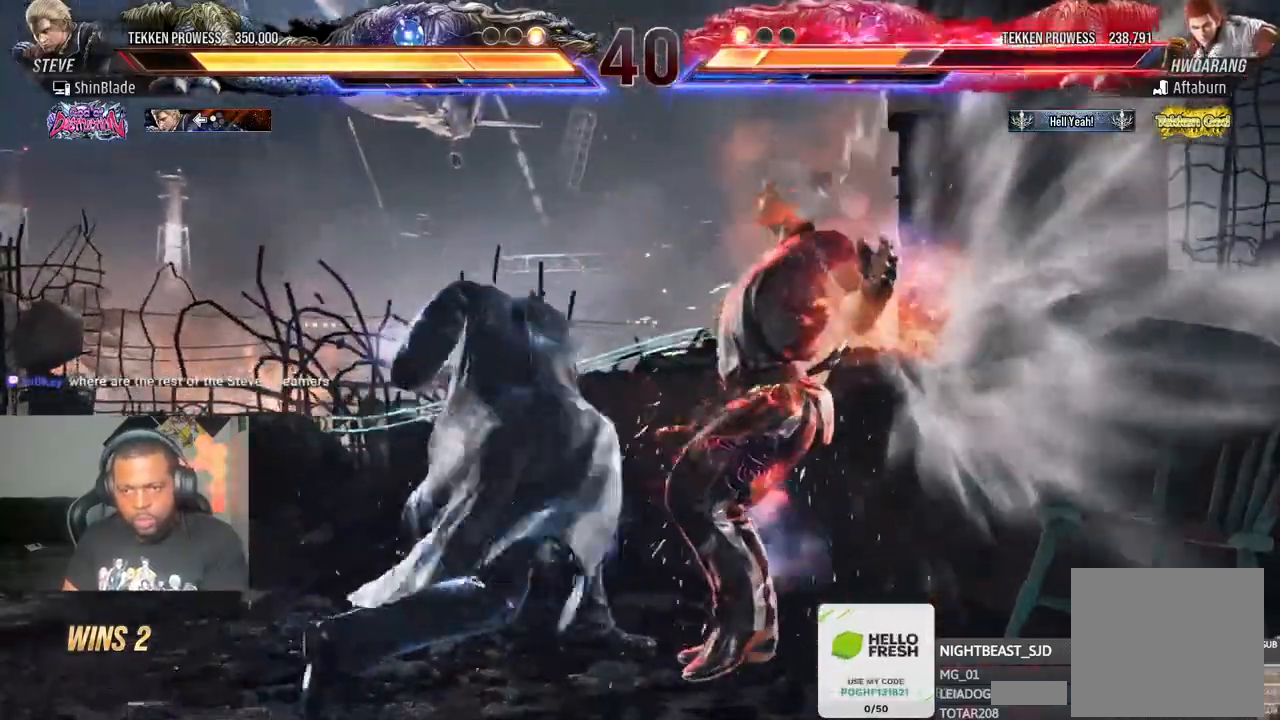
{"dt_ms": 500, "buttons": [], "left_stick": "center", "right_stick": "center", "events": []}
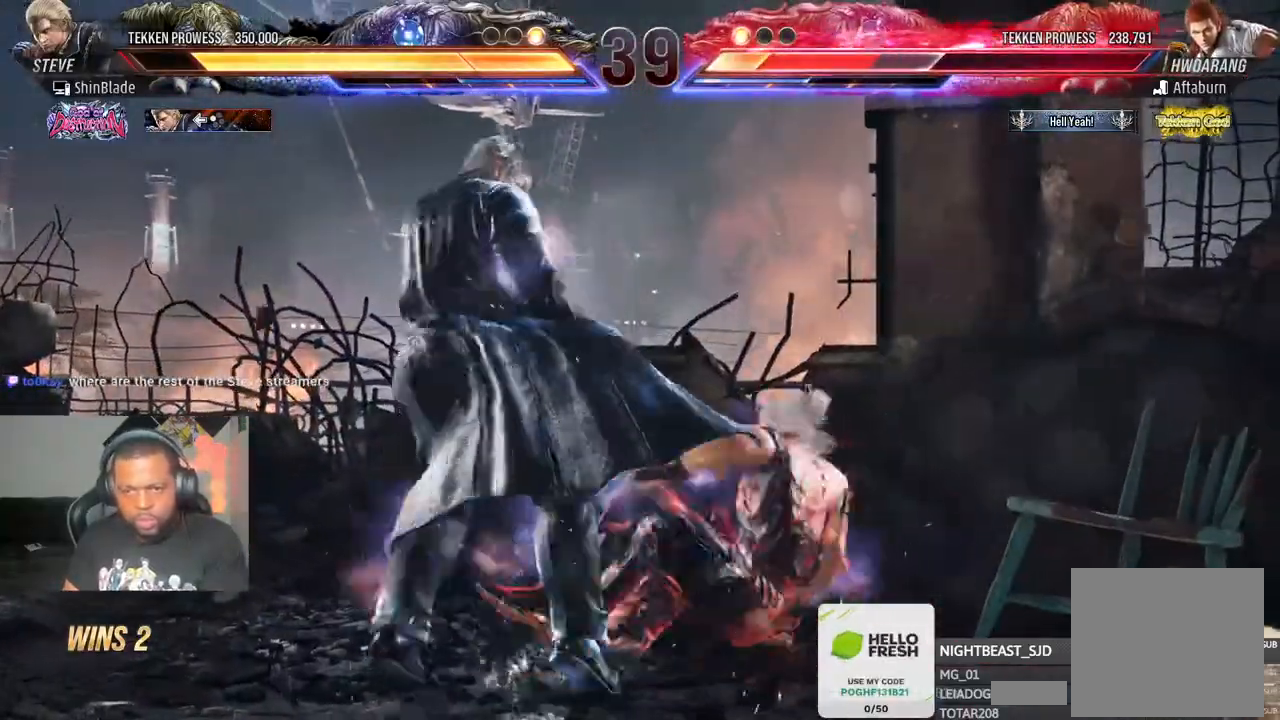
{"dt_ms": 500, "buttons": ["TRIANGLE", "DPAD_LEFT"], "left_stick": "center", "right_stick": "center", "events": [[317, "SQUARE", "down"], [317, "TRIANGLE", "down"], [417, "DPAD_LEFT", "down"], [417, "SQUARE", "up"]]}
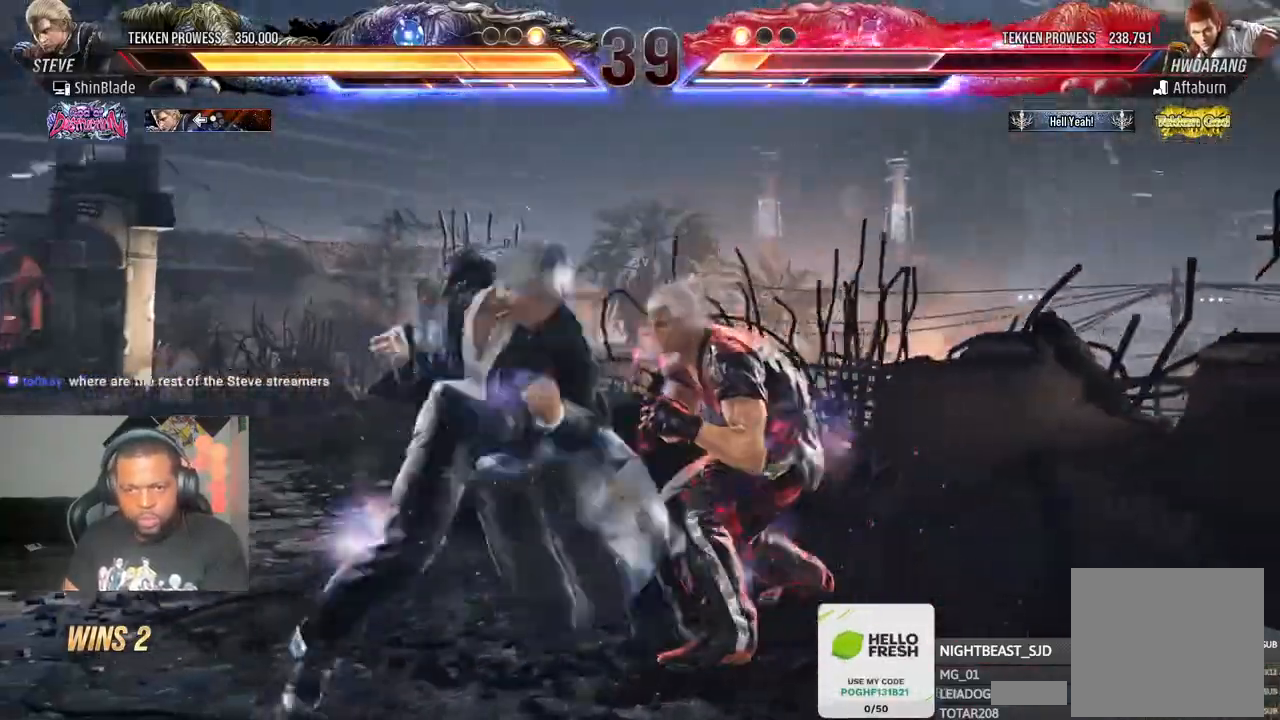
{"dt_ms": 500, "buttons": ["DPAD_LEFT"], "left_stick": "center", "right_stick": "center", "events": [[117, "TRIANGLE", "up"], [167, "TRIANGLE", "down"], [433, "TRIANGLE", "up"]]}
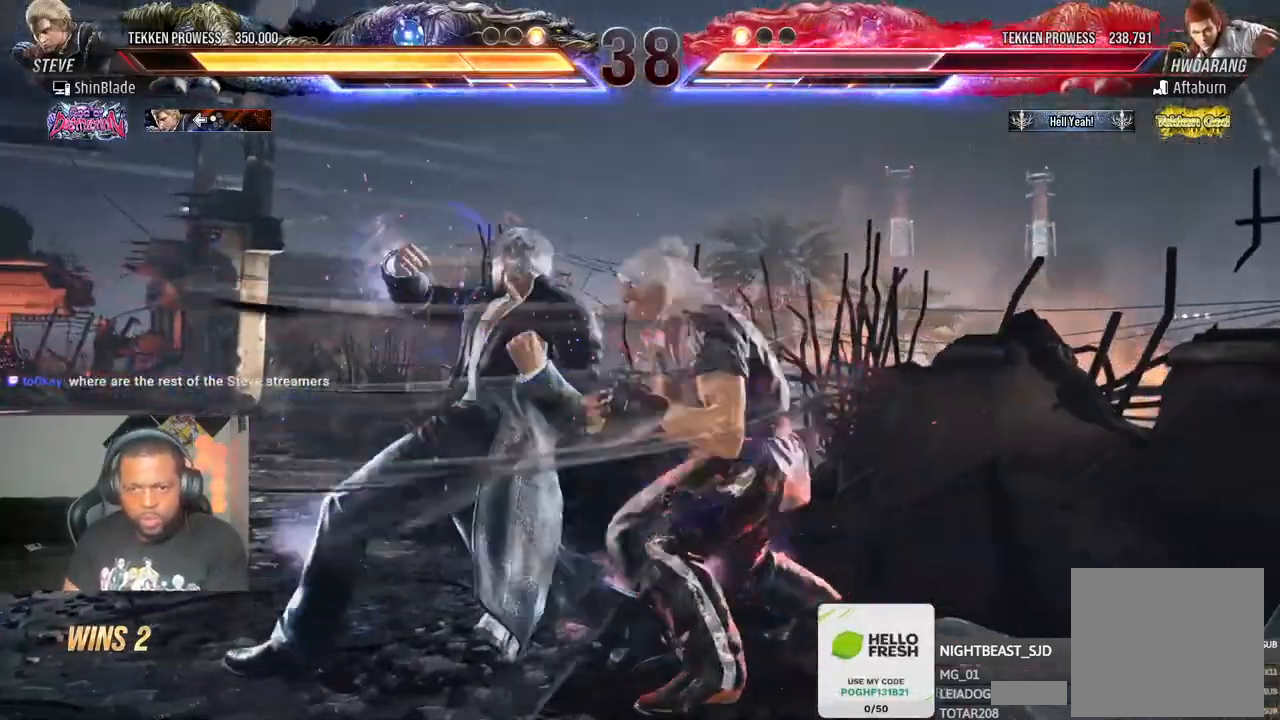
{"dt_ms": 500, "buttons": ["DPAD_LEFT"], "left_stick": "center", "right_stick": "center", "events": []}
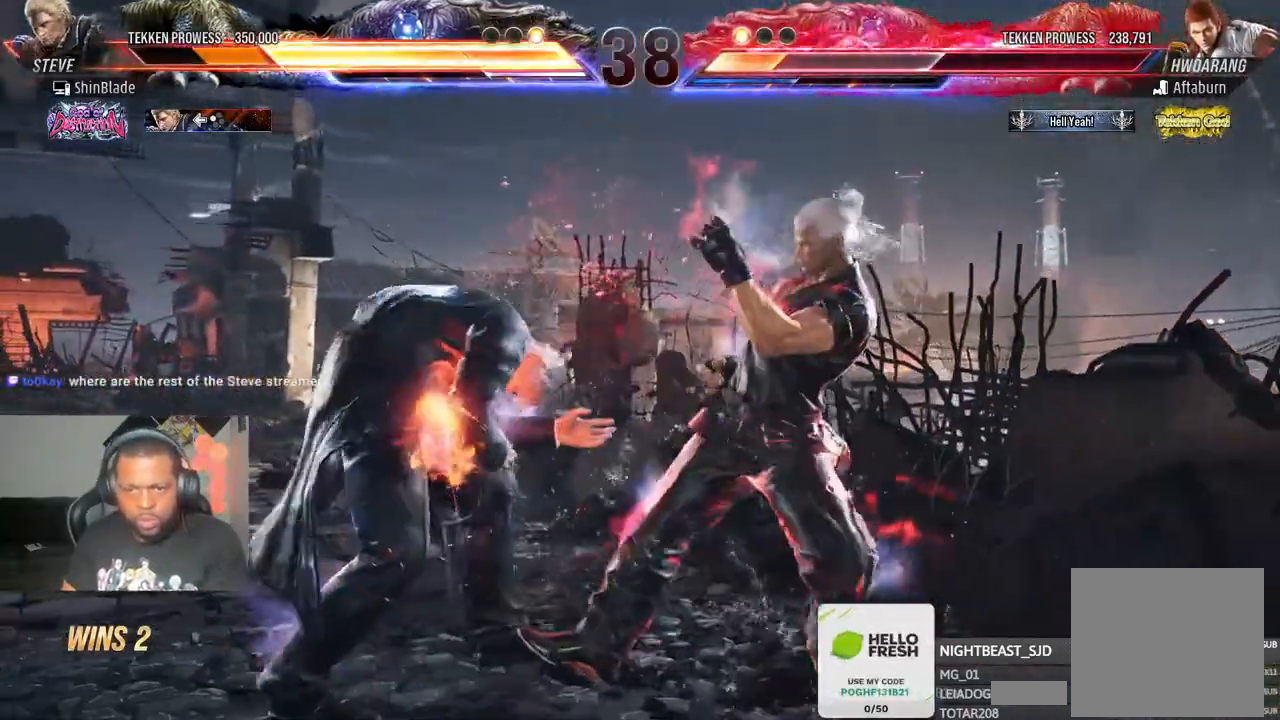
{"dt_ms": 500, "buttons": [], "left_stick": "center", "right_stick": "center", "events": [[117, "DPAD_LEFT", "up"], [267, "DPAD_UP", "down"], [333, "DPAD_UP", "up"], [433, "DPAD_UP", "down"], [467, "DPAD_UP", "up"]]}
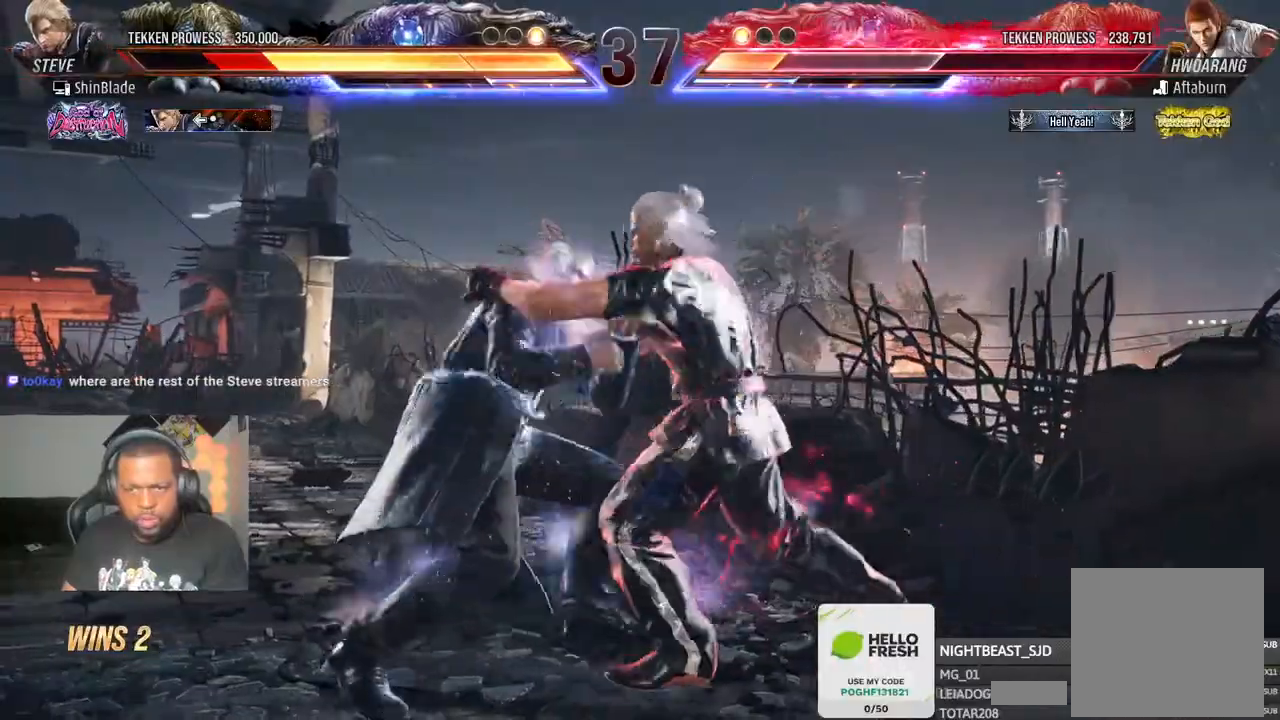
{"dt_ms": 500, "buttons": ["SQUARE", "TRIANGLE"], "left_stick": "center", "right_stick": "center", "events": [[33, "CROSS", "down"], [267, "CROSS", "up"], [267, "SQUARE", "down"], [367, "SQUARE", "up"], [467, "SQUARE", "down"], [467, "TRIANGLE", "down"]]}
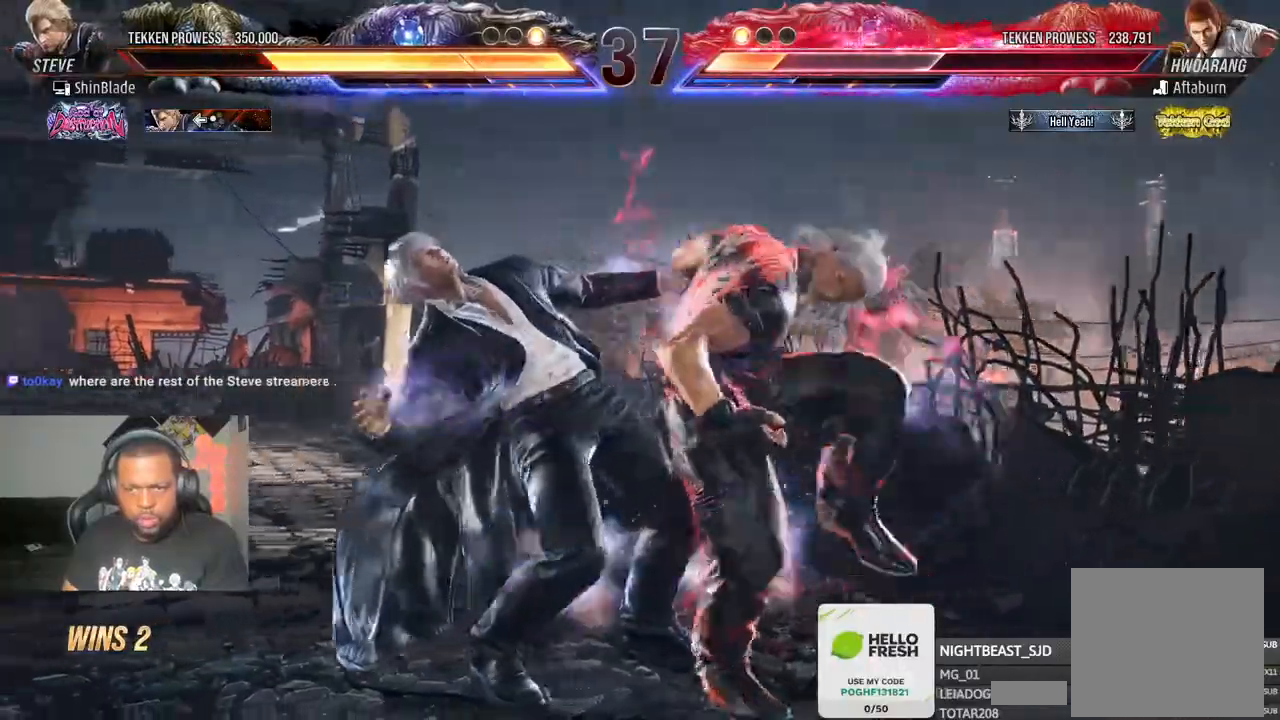
{"dt_ms": 500, "buttons": ["SQUARE", "TRIANGLE"], "left_stick": "center", "right_stick": "center", "events": [[33, "SQUARE", "up"], [50, "TRIANGLE", "up"], [233, "SQUARE", "down"], [233, "TRIANGLE", "down"], [317, "SQUARE", "up"], [317, "TRIANGLE", "up"], [483, "SQUARE", "down"], [483, "TRIANGLE", "down"]]}
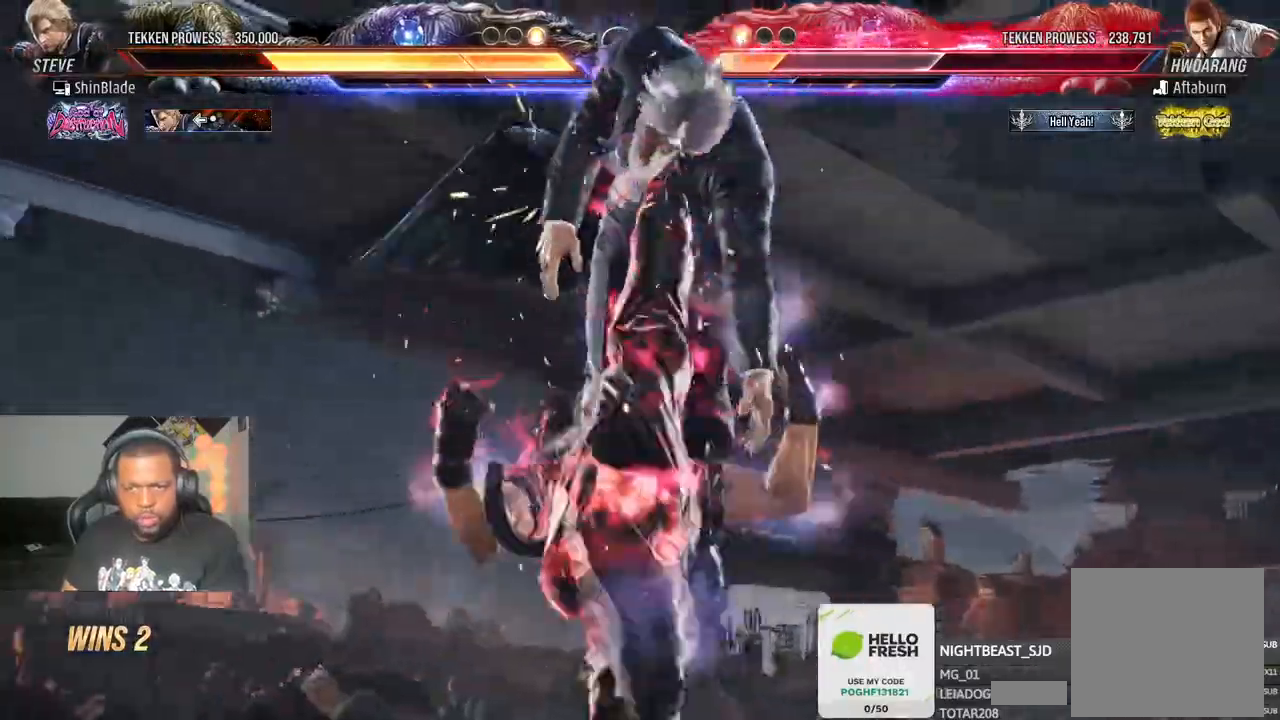
{"dt_ms": 500, "buttons": ["SQUARE", "TRIANGLE", "DPAD_LEFT"], "left_stick": "center", "right_stick": "center", "events": [[67, "SQUARE", "up"], [167, "DPAD_LEFT", "down"], [167, "SQUARE", "down"], [317, "SQUARE", "up"], [417, "SQUARE", "down"]]}
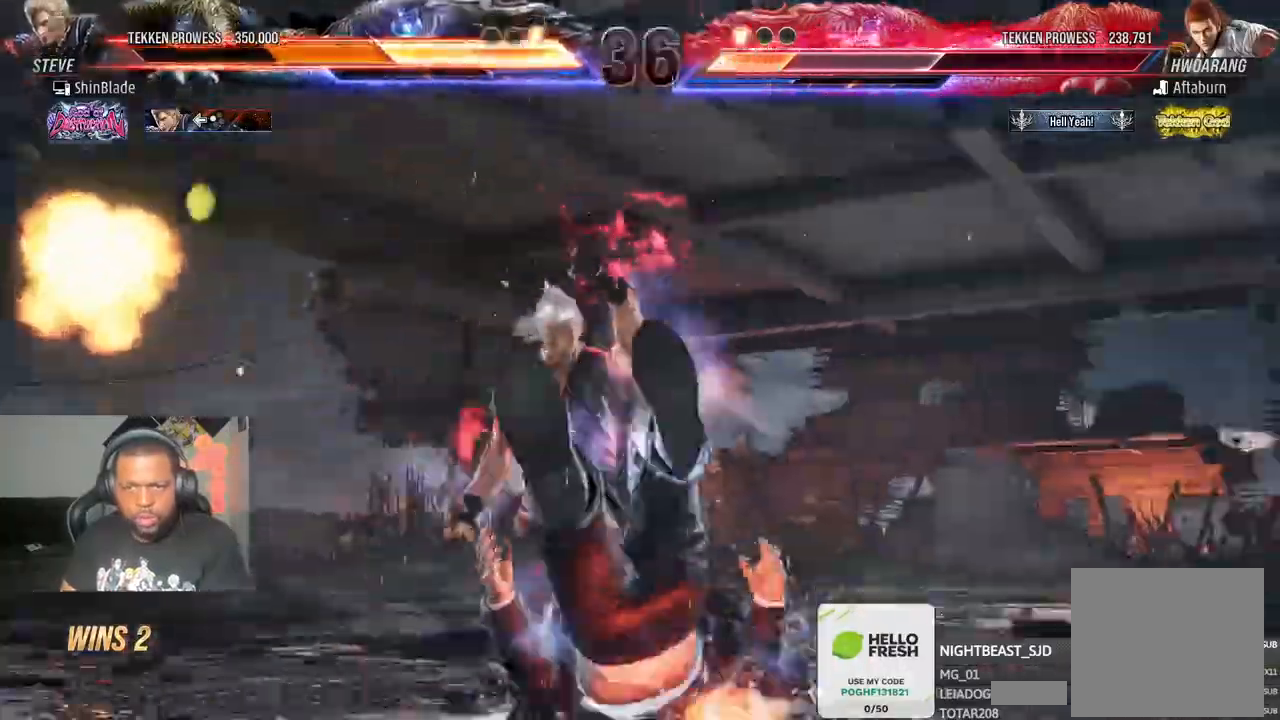
{"dt_ms": 500, "buttons": ["SQUARE", "DPAD_DOWN"], "left_stick": "center", "right_stick": "center", "events": [[17, "SQUARE", "up"], [33, "DPAD_LEFT", "up"], [83, "SQUARE", "down"], [167, "DPAD_DOWN", "down"], [183, "SQUARE", "up"], [183, "TRIANGLE", "up"], [283, "SQUARE", "down"], [367, "SQUARE", "up"], [433, "SQUARE", "down"]]}
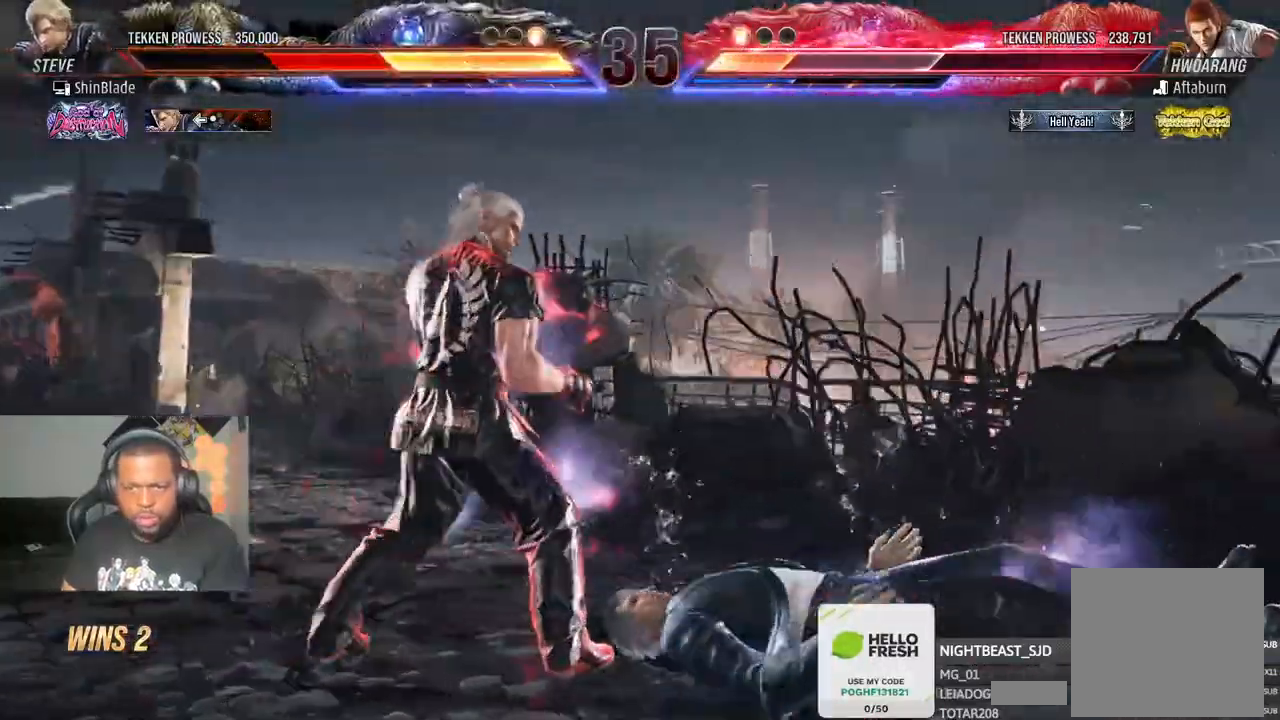
{"dt_ms": 500, "buttons": ["DPAD_DOWN"], "left_stick": "center", "right_stick": "center"}
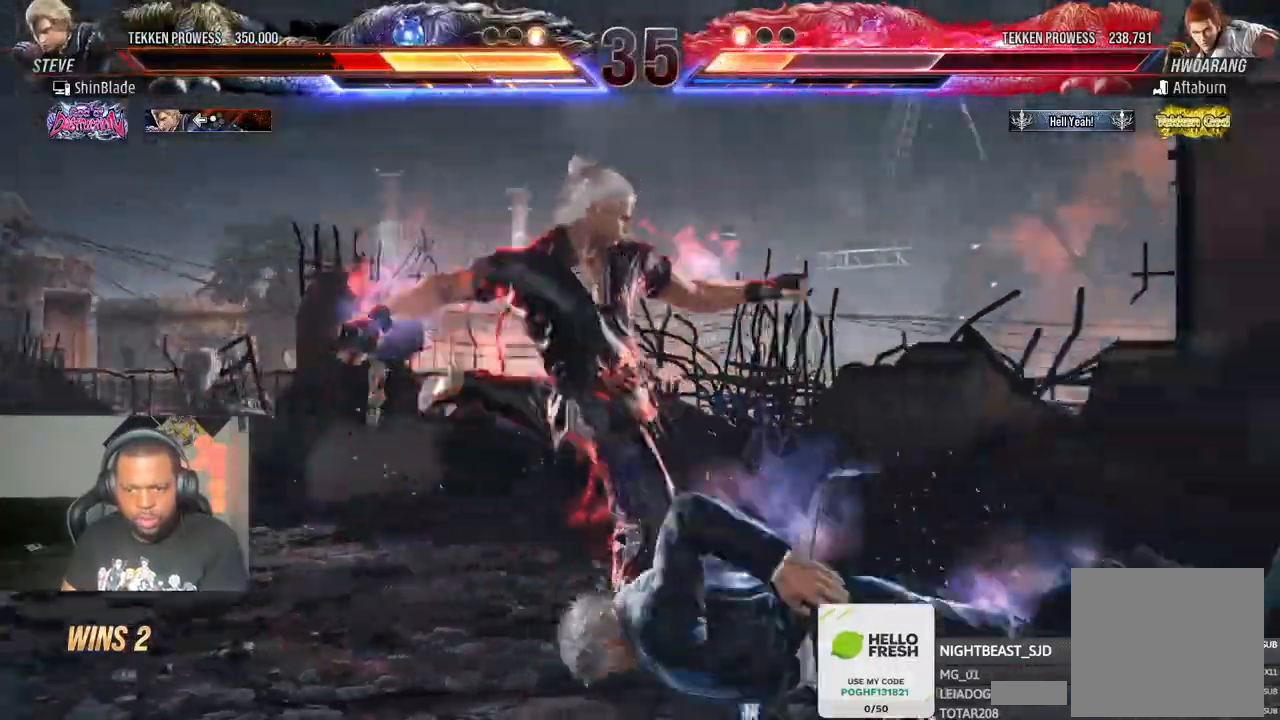
{"dt_ms": 500, "buttons": [], "left_stick": "center", "right_stick": "center"}
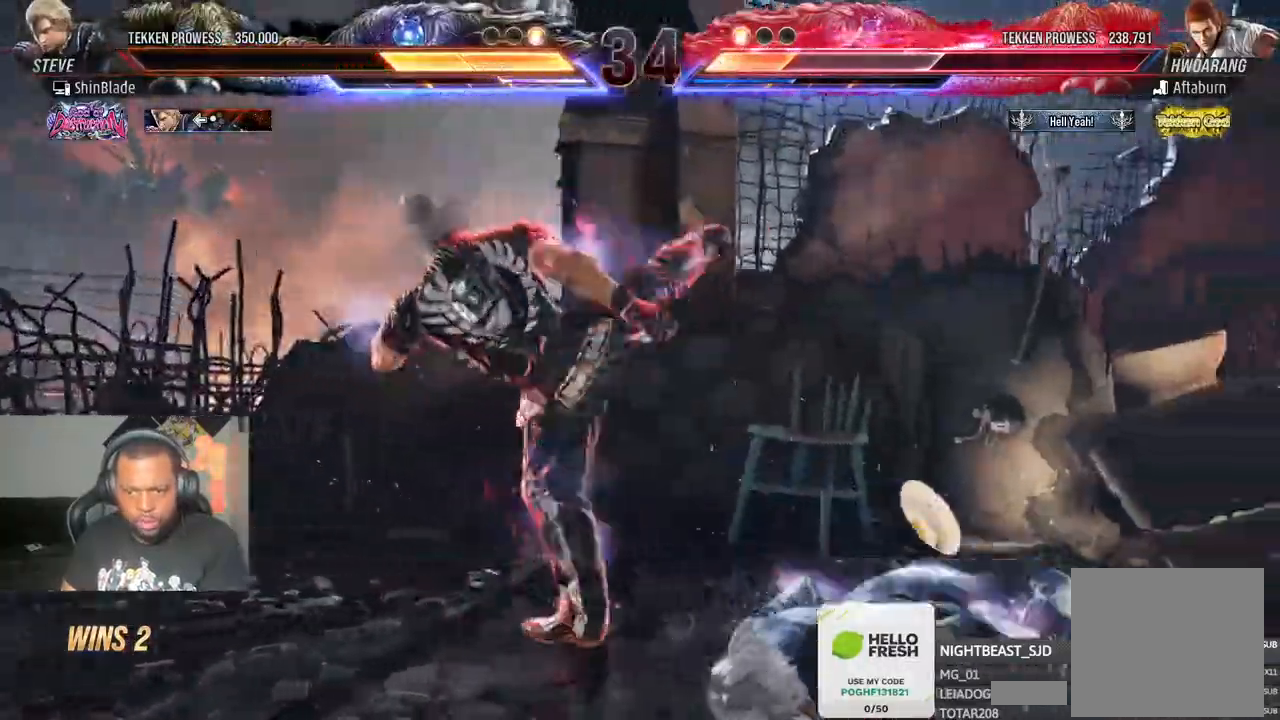
{"dt_ms": 500, "buttons": ["SQUARE", "TRIANGLE"], "left_stick": "center", "right_stick": "center", "events": [[117, "DPAD_UP", "down"], [267, "DPAD_UP", "up"], [450, "SQUARE", "down"], [450, "TRIANGLE", "down"]]}
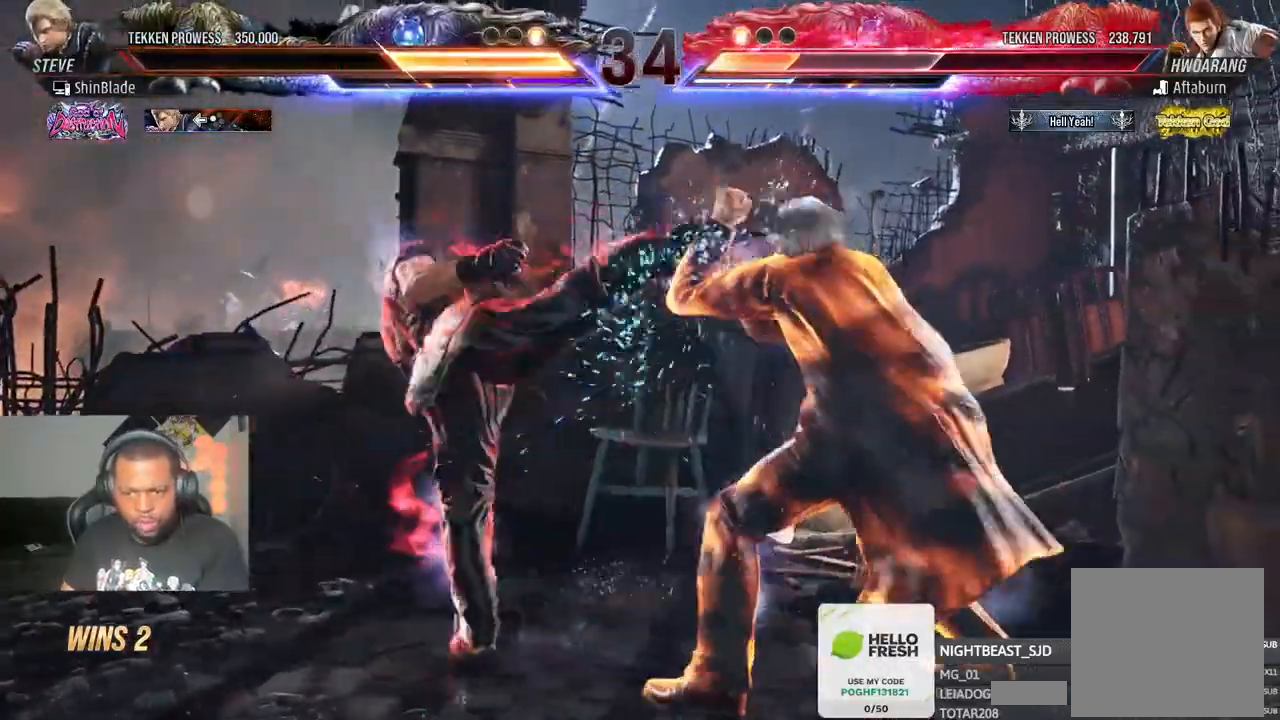
{"dt_ms": 500, "buttons": ["TRIANGLE"], "left_stick": "center", "right_stick": "center", "events": [[67, "SQUARE", "up"], [67, "TRIANGLE", "up"], [117, "SQUARE", "down"], [117, "TRIANGLE", "down"], [183, "SQUARE", "up"], [183, "TRIANGLE", "up"], [300, "SQUARE", "down"], [300, "TRIANGLE", "down"], [417, "SQUARE", "up"], [417, "TRIANGLE", "up"], [483, "TRIANGLE", "down"]]}
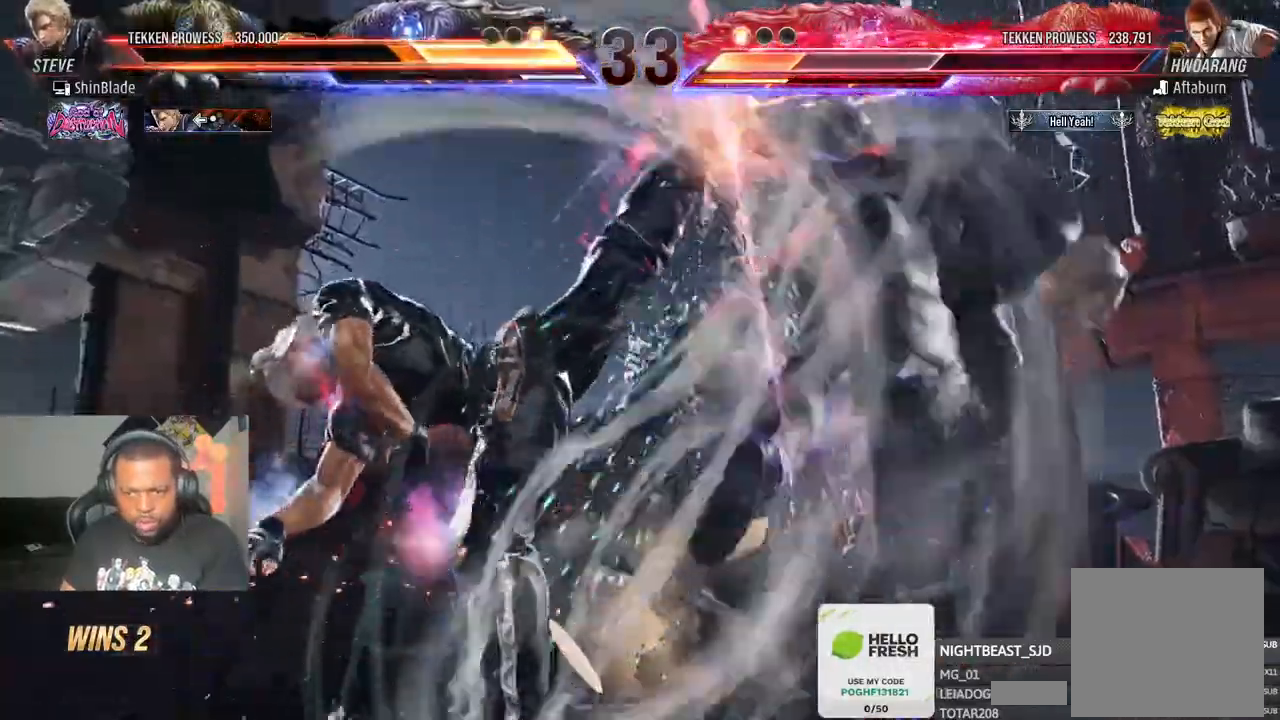
{"dt_ms": 500, "buttons": ["CIRCLE", "DPAD_UP"], "left_stick": "center", "right_stick": "center"}
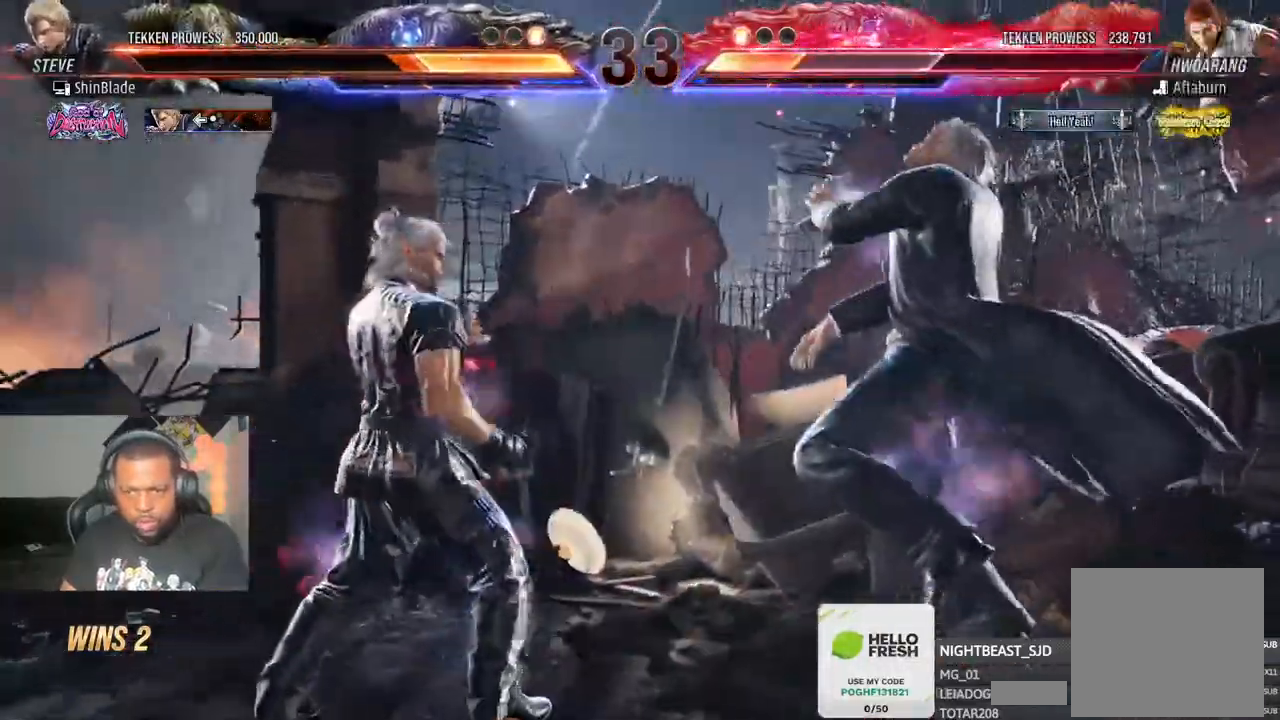
{"dt_ms": 500, "buttons": ["CROSS"], "left_stick": "center", "right_stick": "center", "events": [[17, "CROSS", "down"], [17, "DPAD_RIGHT", "down"], [33, "CIRCLE", "up"], [33, "DPAD_UP", "up"], [50, "DPAD_DOWN", "down"], [83, "CIRCLE", "down"], [100, "DPAD_DOWN", "up"], [117, "CROSS", "up"], [133, "DPAD_RIGHT", "up"], [133, "DPAD_UP", "down"], [233, "CIRCLE", "up"], [250, "CROSS", "down"], [250, "DPAD_UP", "up"], [250, "TRIANGLE", "down"], [283, "CROSS", "up"], [433, "CROSS", "down"], [467, "TRIANGLE", "up"]]}
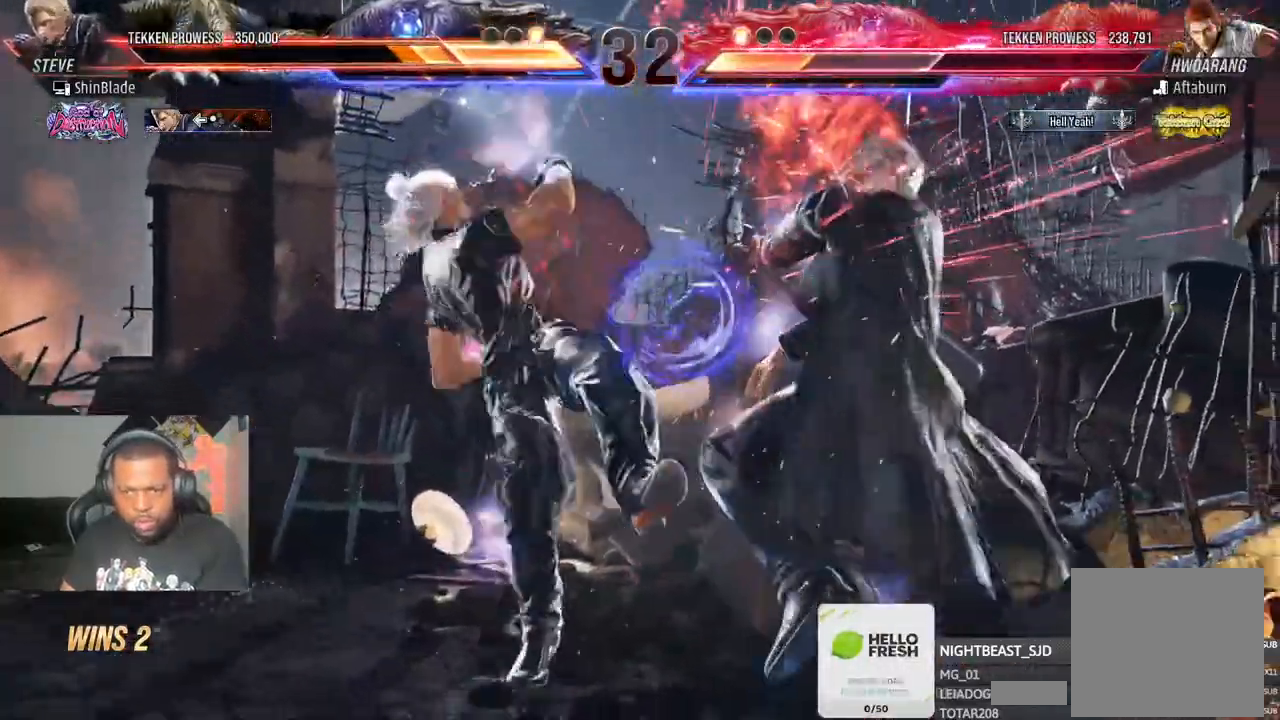
{"dt_ms": 500, "buttons": [], "left_stick": "center", "right_stick": "center"}
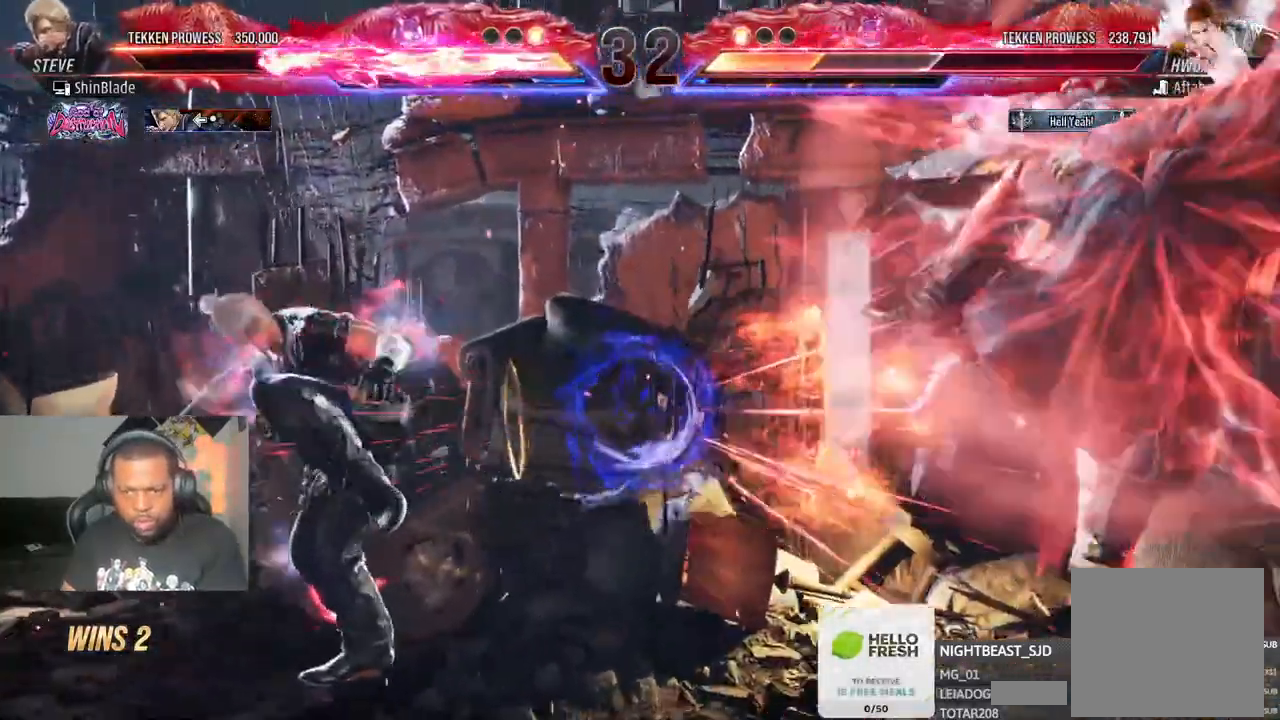
{"dt_ms": 500, "buttons": ["DPAD_RIGHT"], "left_stick": "center", "right_stick": "center", "events": [[117, "DPAD_RIGHT", "down"]]}
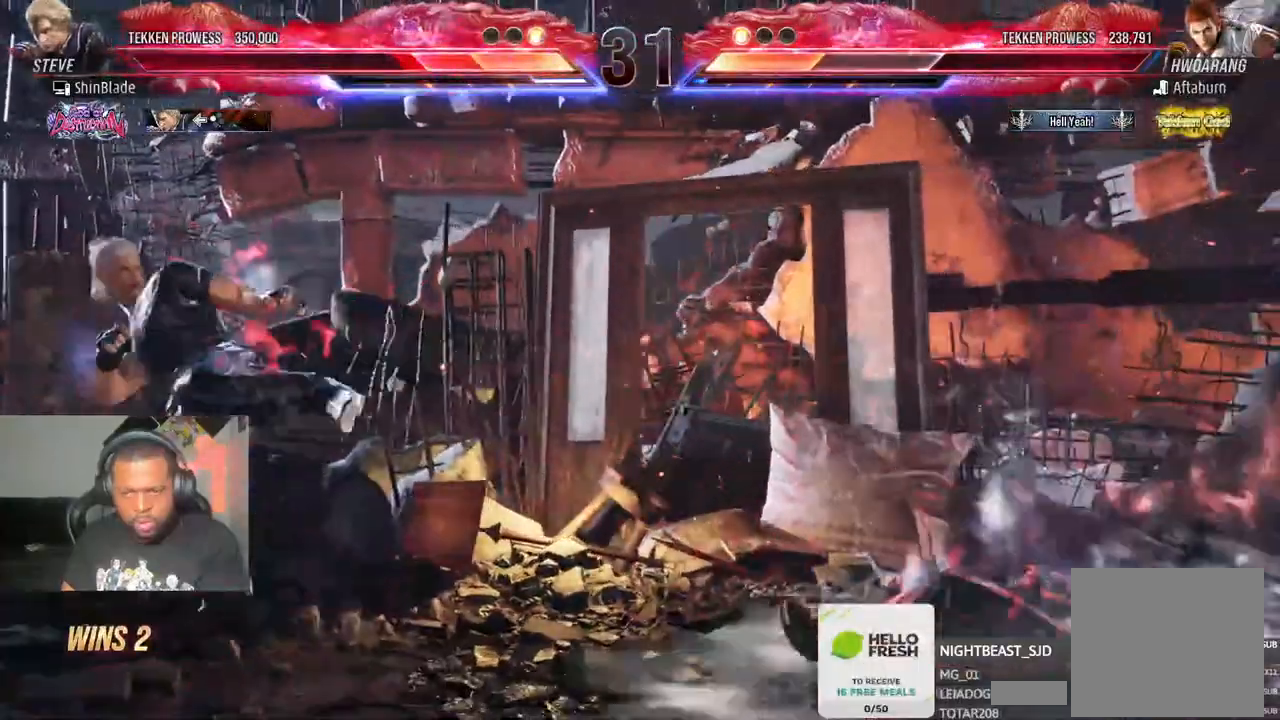
{"dt_ms": 500, "buttons": [], "left_stick": "center", "right_stick": "center"}
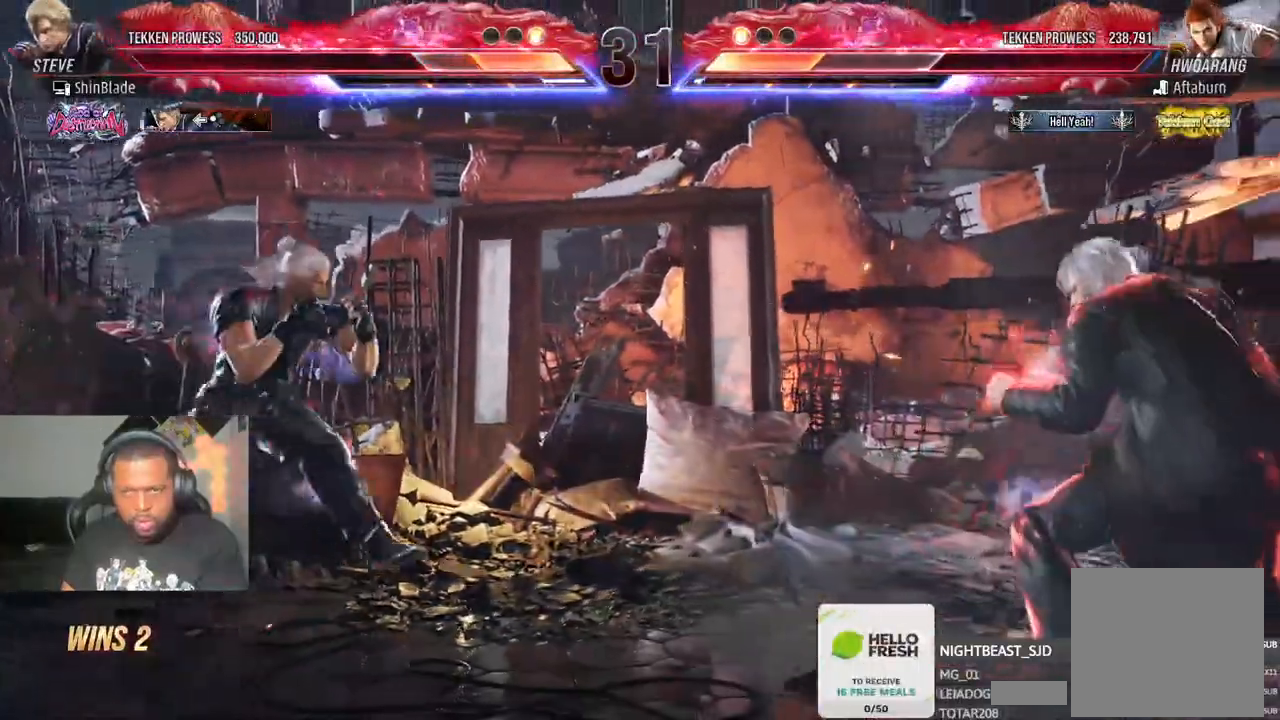
{"dt_ms": 1000, "buttons": ["SQUARE", "TRIANGLE", "DPAD_LEFT"], "left_stick": "center", "right_stick": "center"}